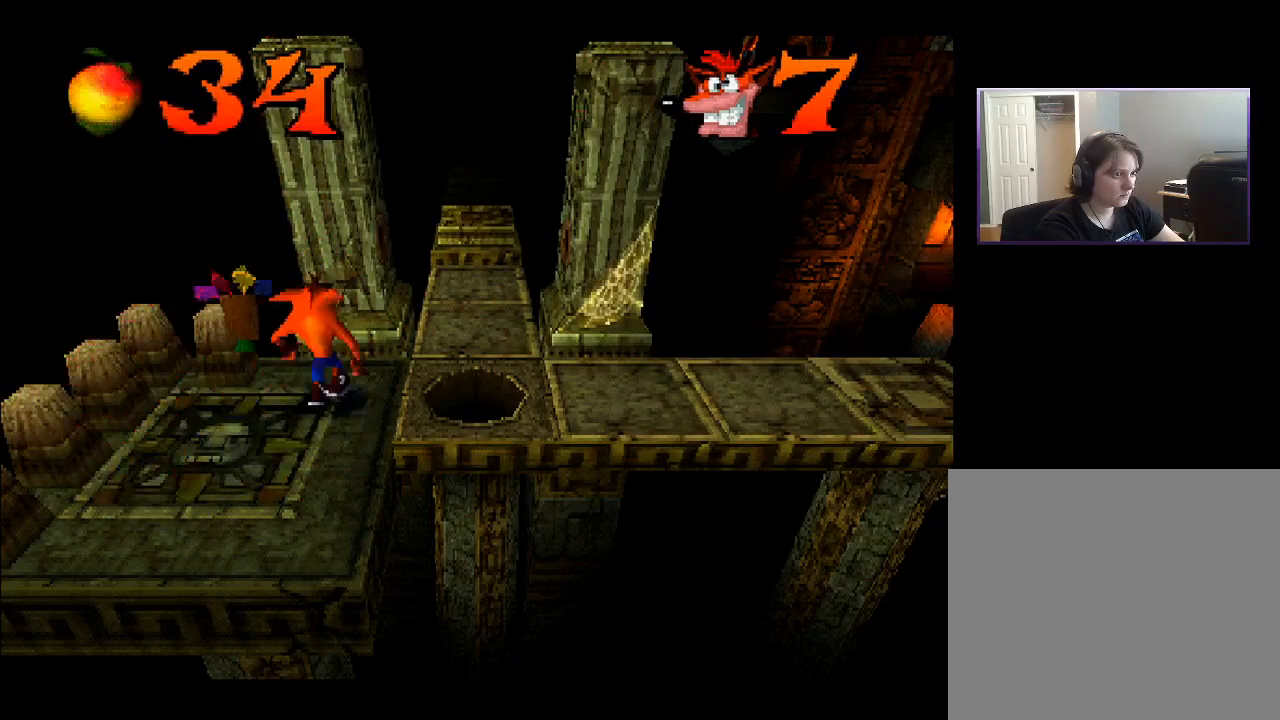
Gameplay with a controller (PlayStation layout); each line is a JSON object with the inputs held at the frame after it. "events" lists button and stick changes between this image and that frame as [ms after this image, input, new state], when the widget could be followed in between. Not read: L3 R3 left_stick.
{"buttons": ["DPAD_RIGHT"], "right_stick": "center", "events": [[133, "DPAD_RIGHT", "down"]]}
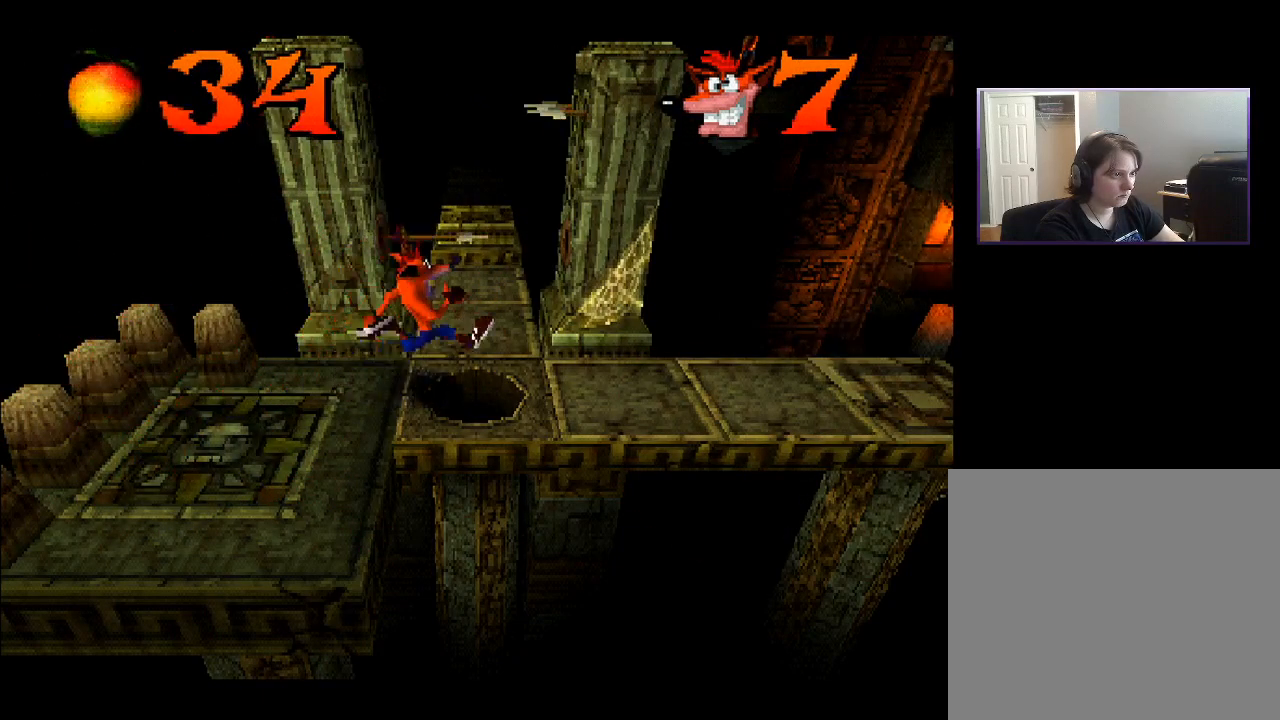
{"buttons": [], "right_stick": "center", "events": [[67, "DPAD_RIGHT", "up"], [417, "DPAD_LEFT", "down"], [500, "DPAD_LEFT", "up"]]}
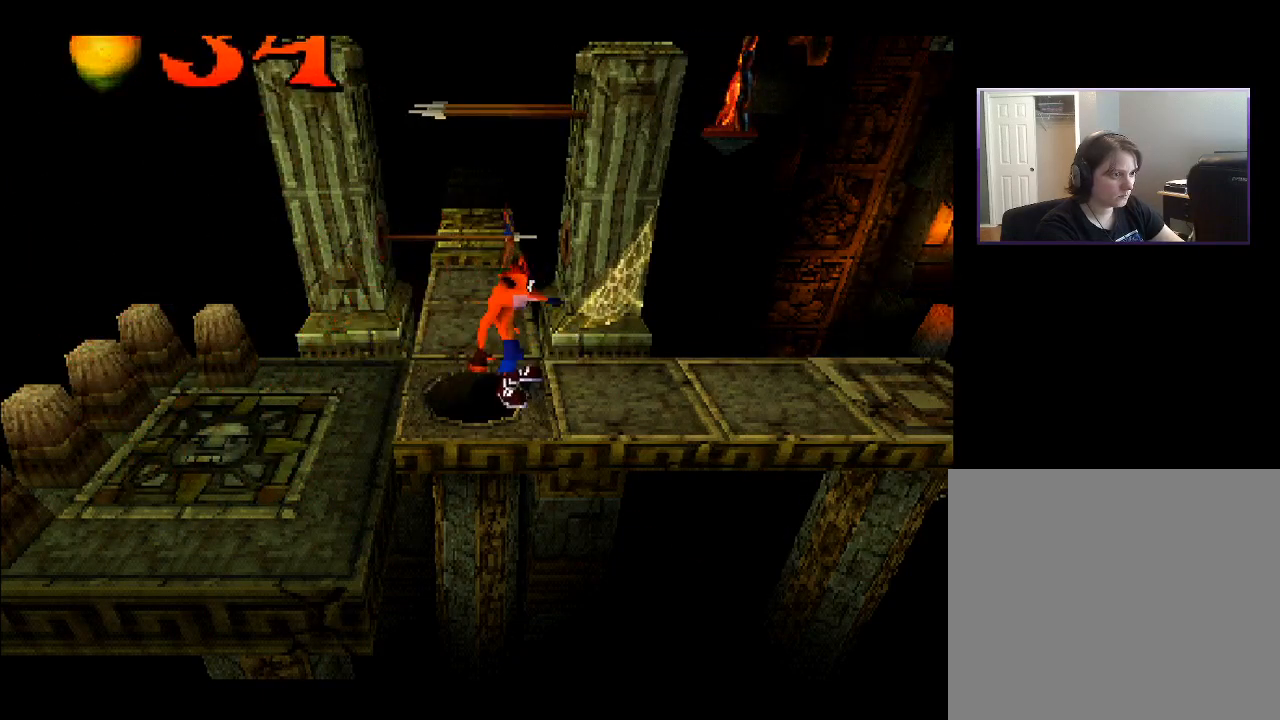
{"buttons": ["DPAD_UP"], "right_stick": "center", "events": [[183, "DPAD_UP", "down"]]}
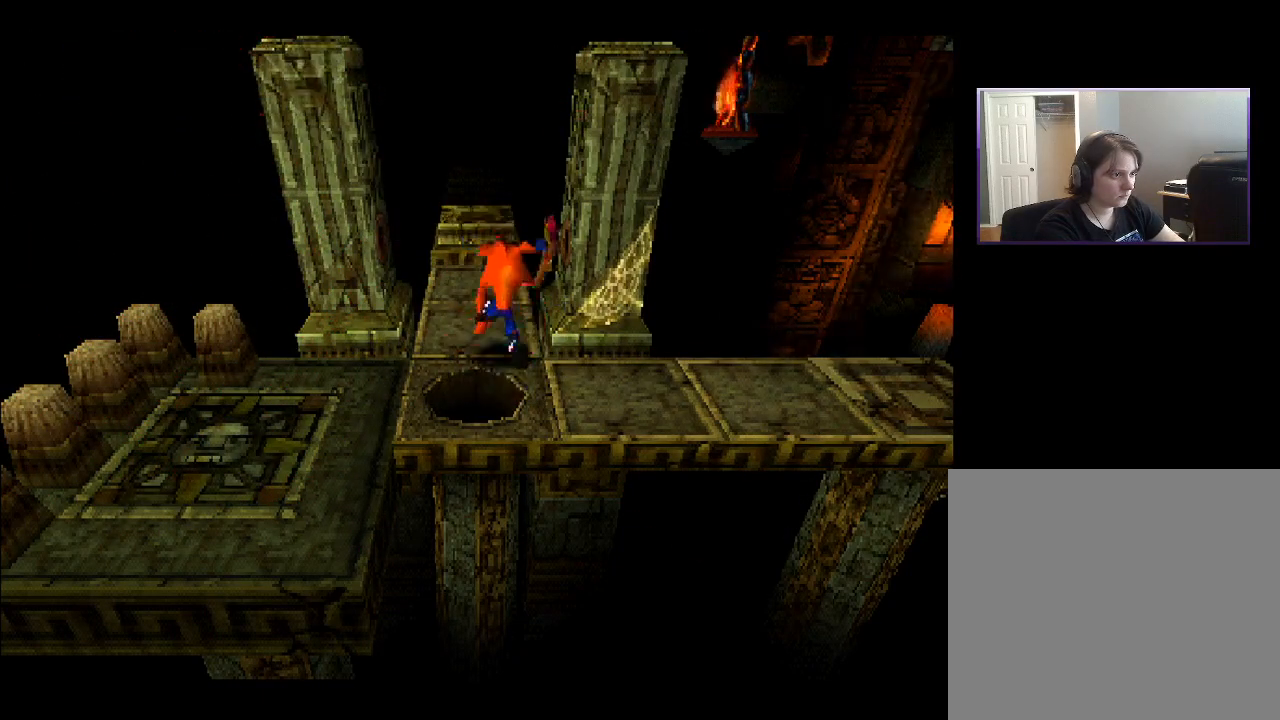
{"buttons": [], "right_stick": "center", "events": [[133, "DPAD_LEFT", "down"], [250, "DPAD_LEFT", "up"], [500, "DPAD_UP", "up"]]}
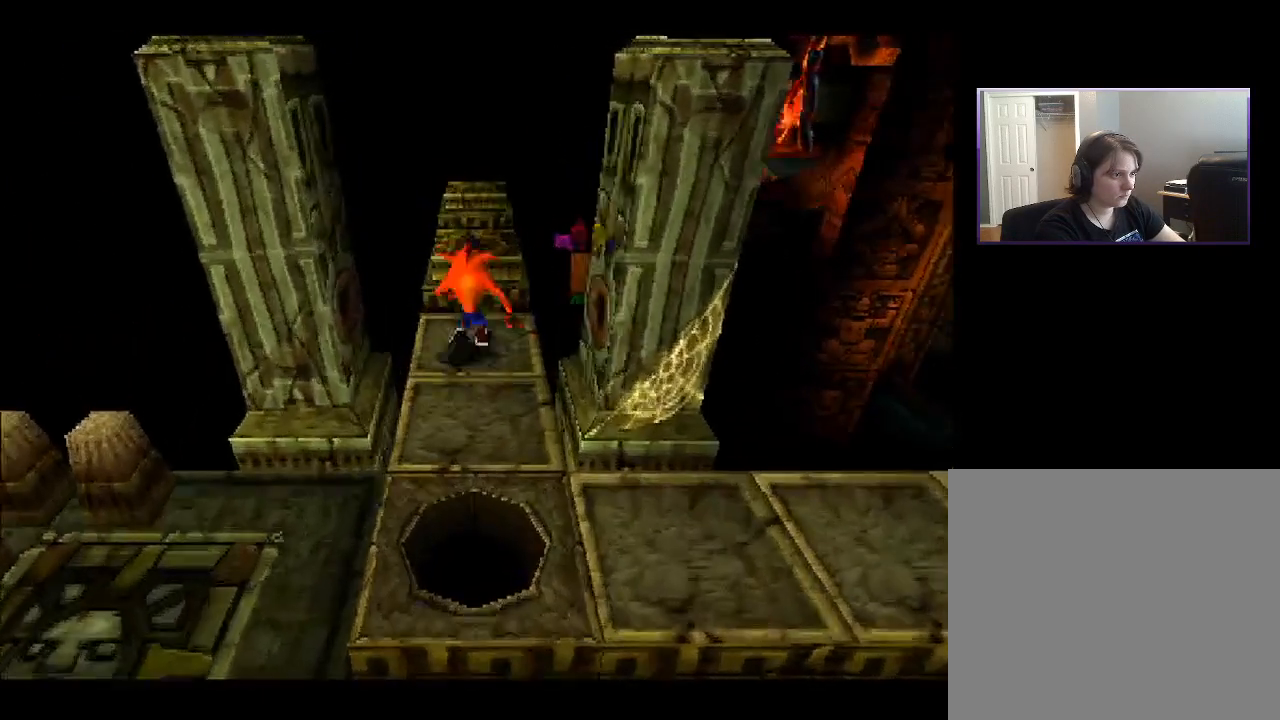
{"buttons": [], "right_stick": "center", "events": []}
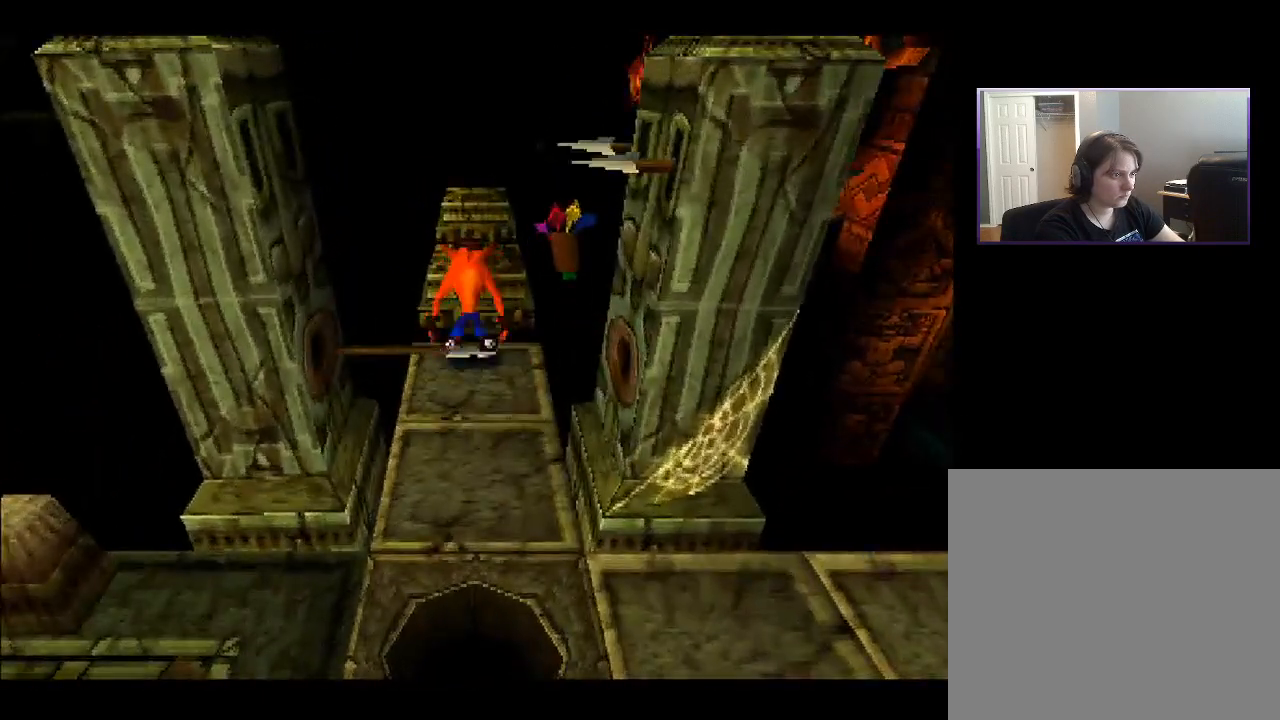
{"buttons": [], "right_stick": "center", "events": []}
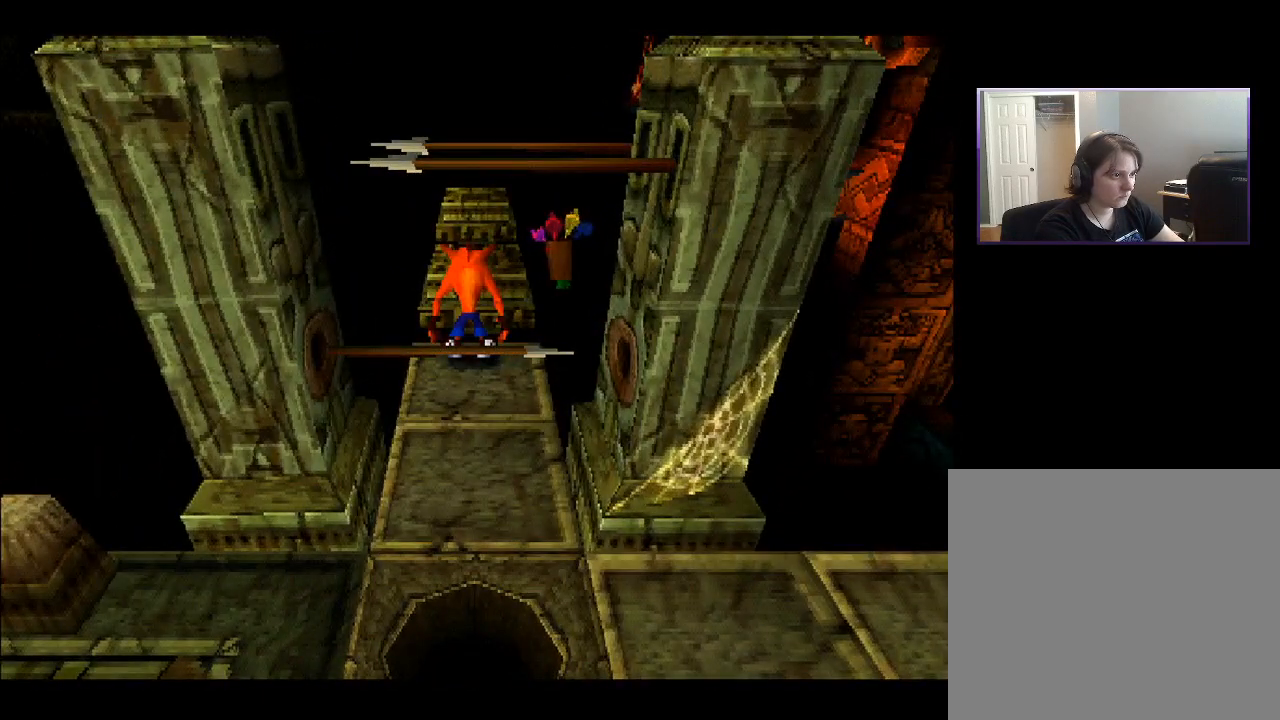
{"buttons": ["DPAD_UP"], "right_stick": "center", "events": [[450, "DPAD_UP", "down"]]}
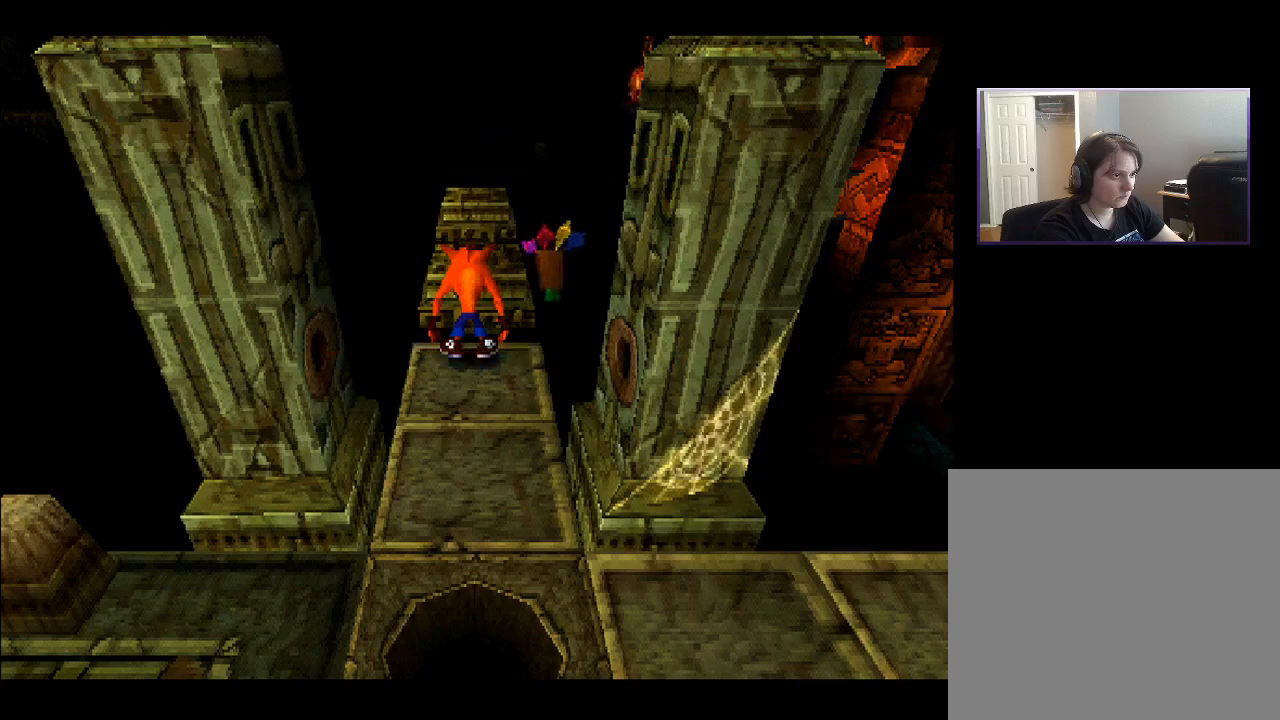
{"buttons": ["DPAD_UP"], "right_stick": "center", "events": [[133, "CROSS", "down"], [333, "CROSS", "up"]]}
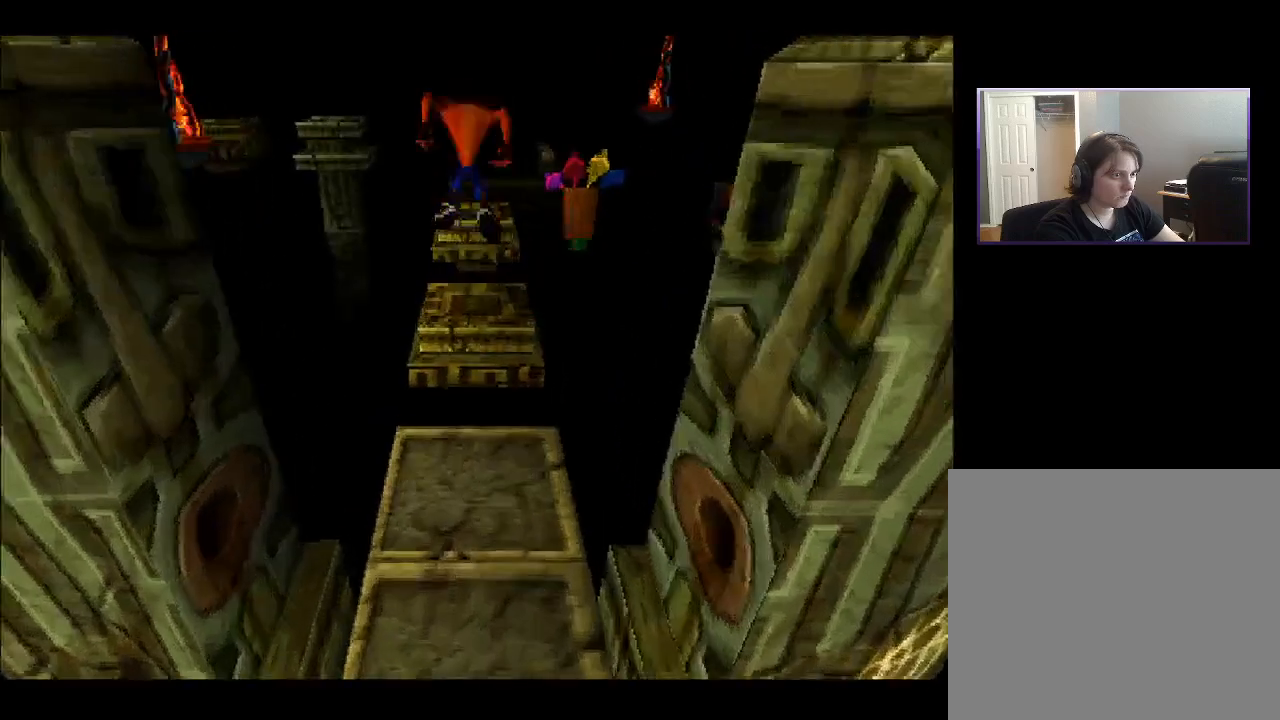
{"buttons": ["DPAD_UP"], "right_stick": "center", "events": []}
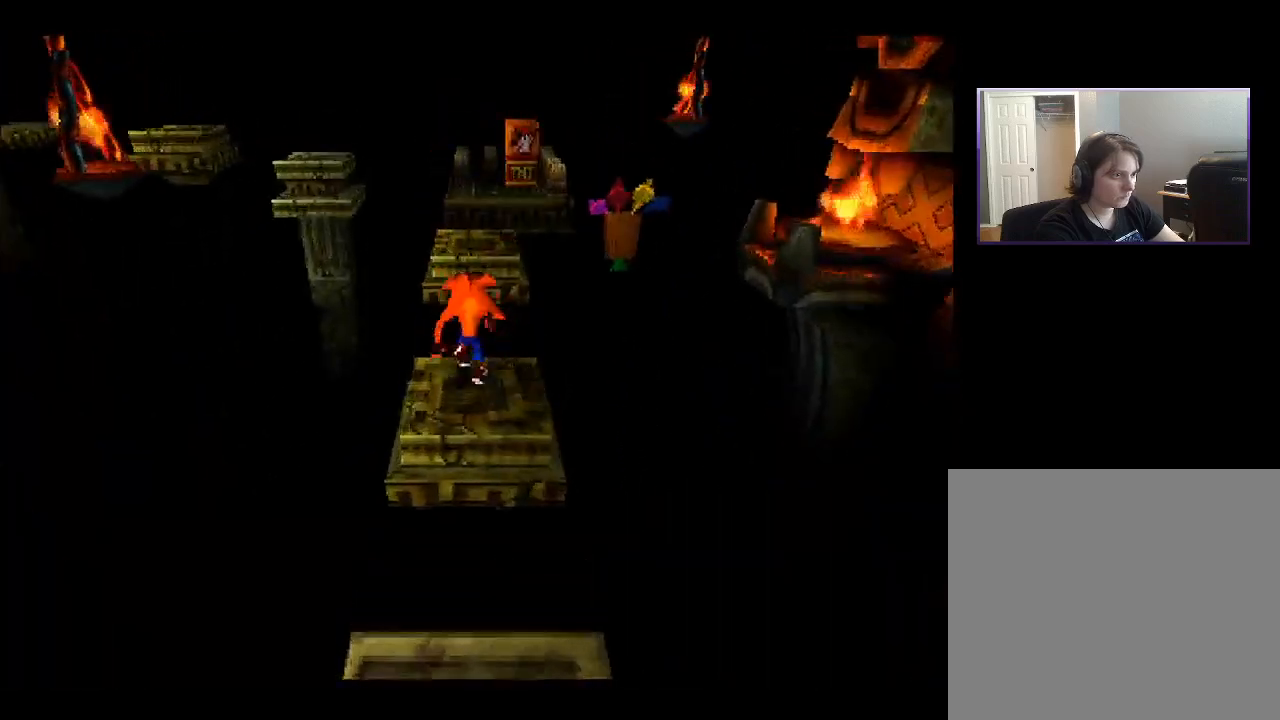
{"buttons": ["DPAD_UP"], "right_stick": "center", "events": [[67, "CROSS", "down"], [400, "CROSS", "up"]]}
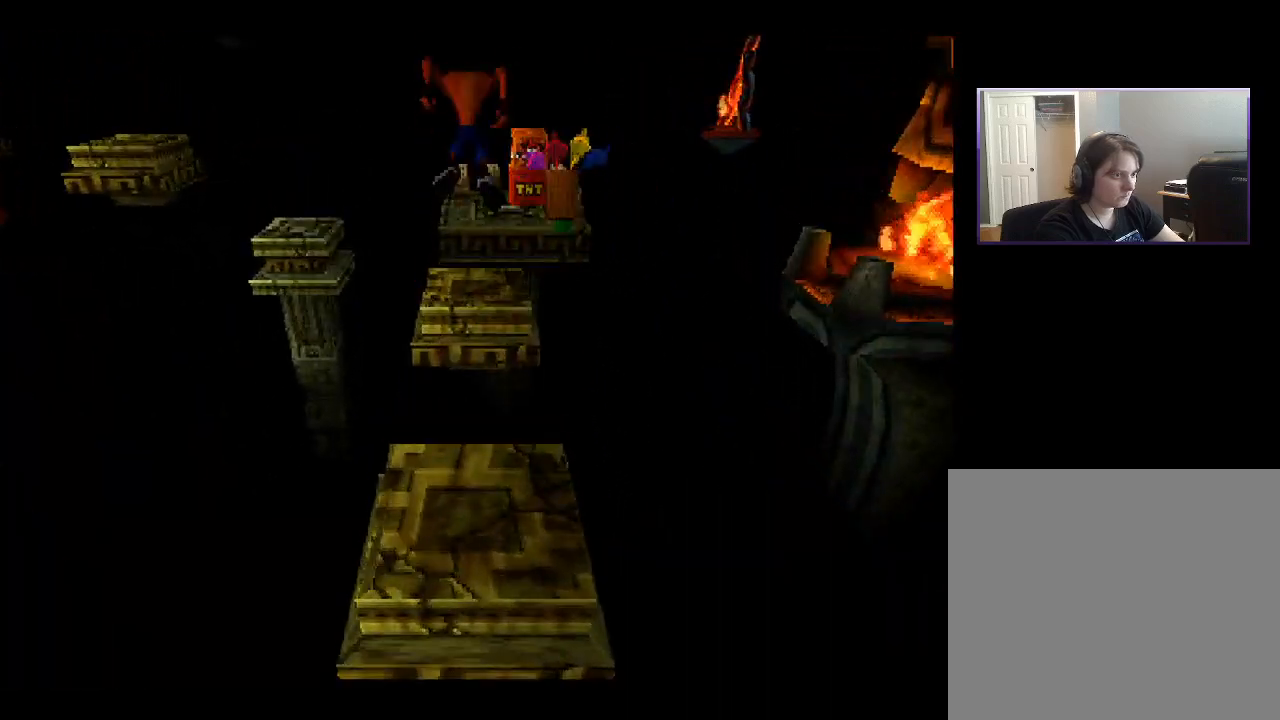
{"buttons": ["DPAD_UP"], "right_stick": "center", "events": []}
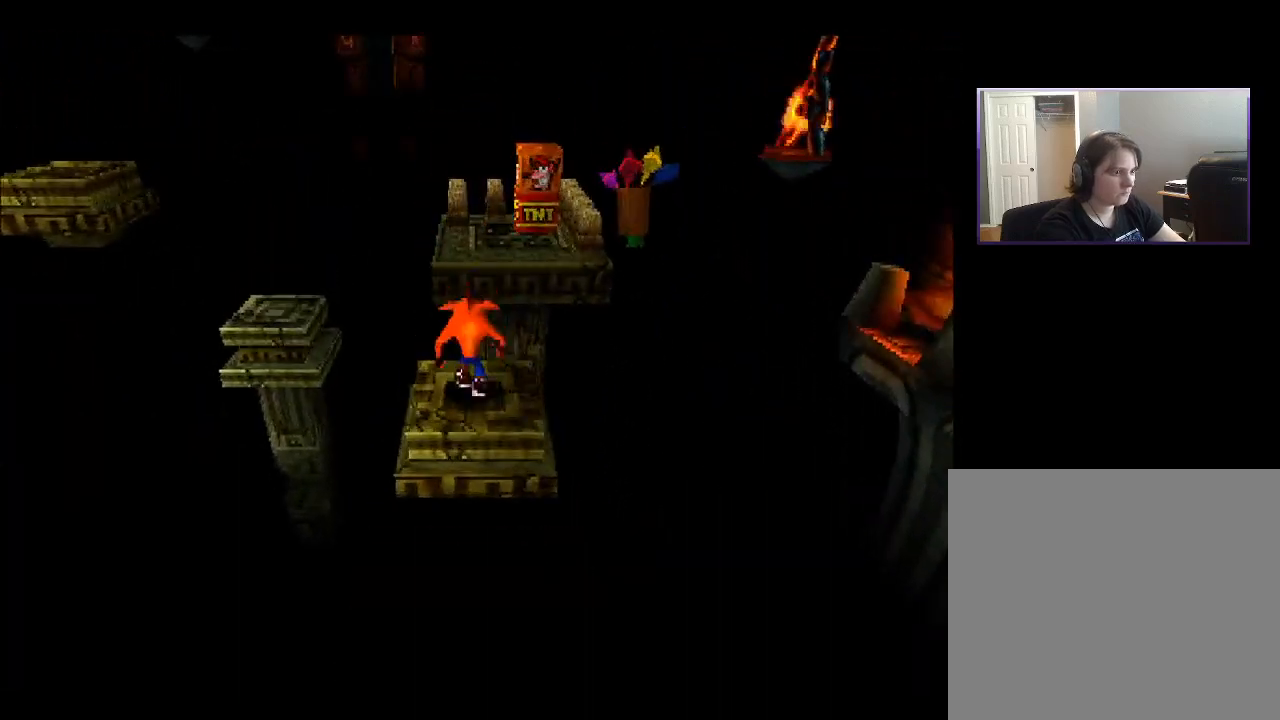
{"buttons": ["CROSS", "DPAD_UP"], "right_stick": "center", "events": [[50, "CROSS", "down"]]}
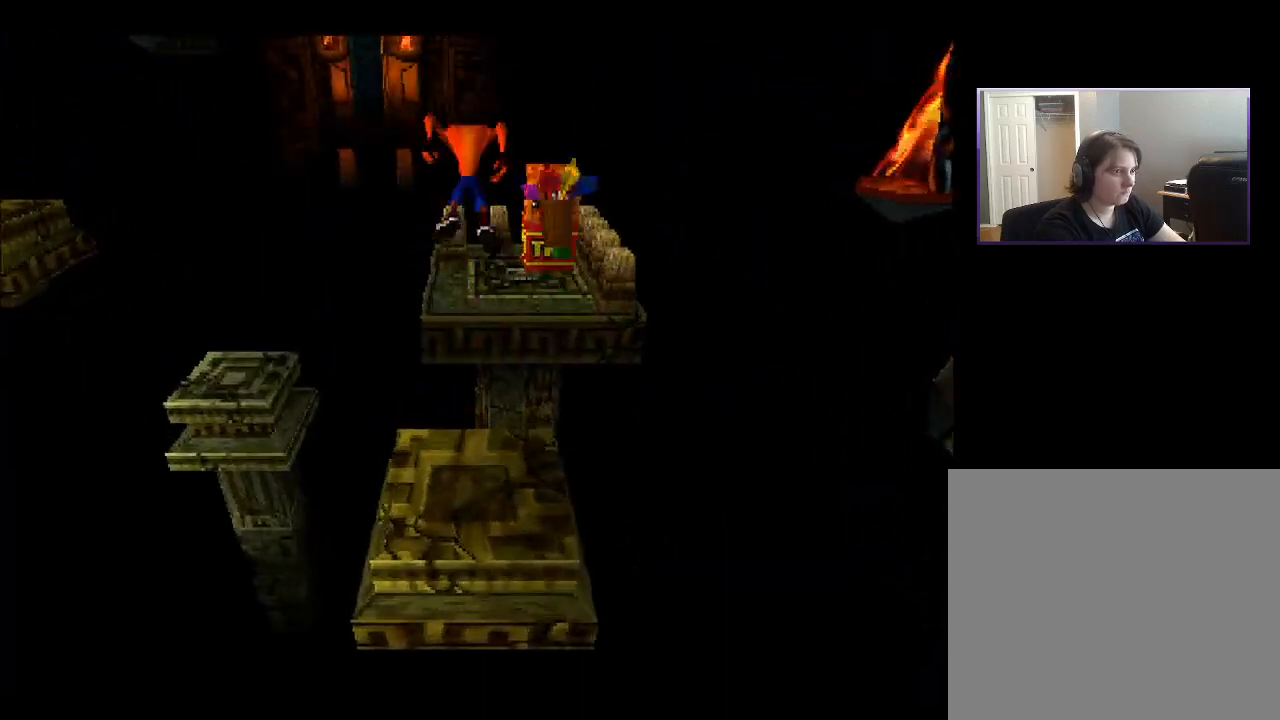
{"buttons": [], "right_stick": "center", "events": [[400, "CROSS", "up"], [467, "DPAD_UP", "up"]]}
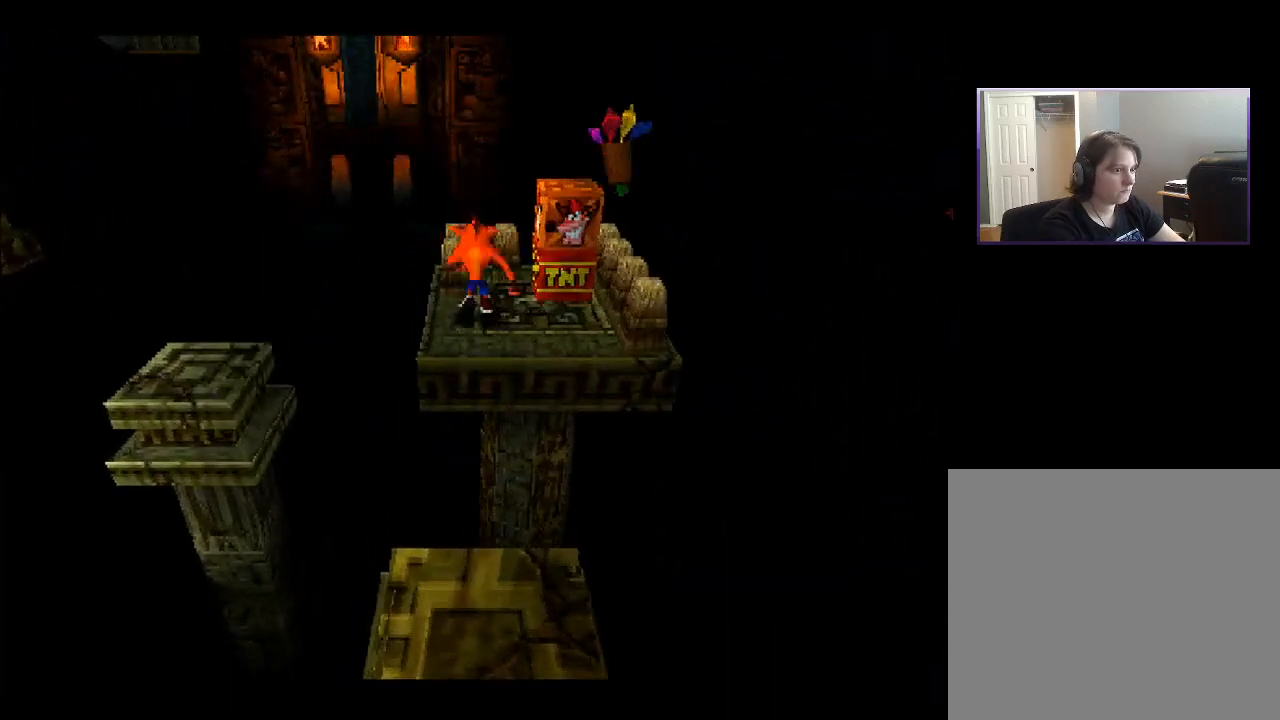
{"buttons": [], "right_stick": "center", "events": [[333, "DPAD_RIGHT", "down"], [400, "DPAD_RIGHT", "up"]]}
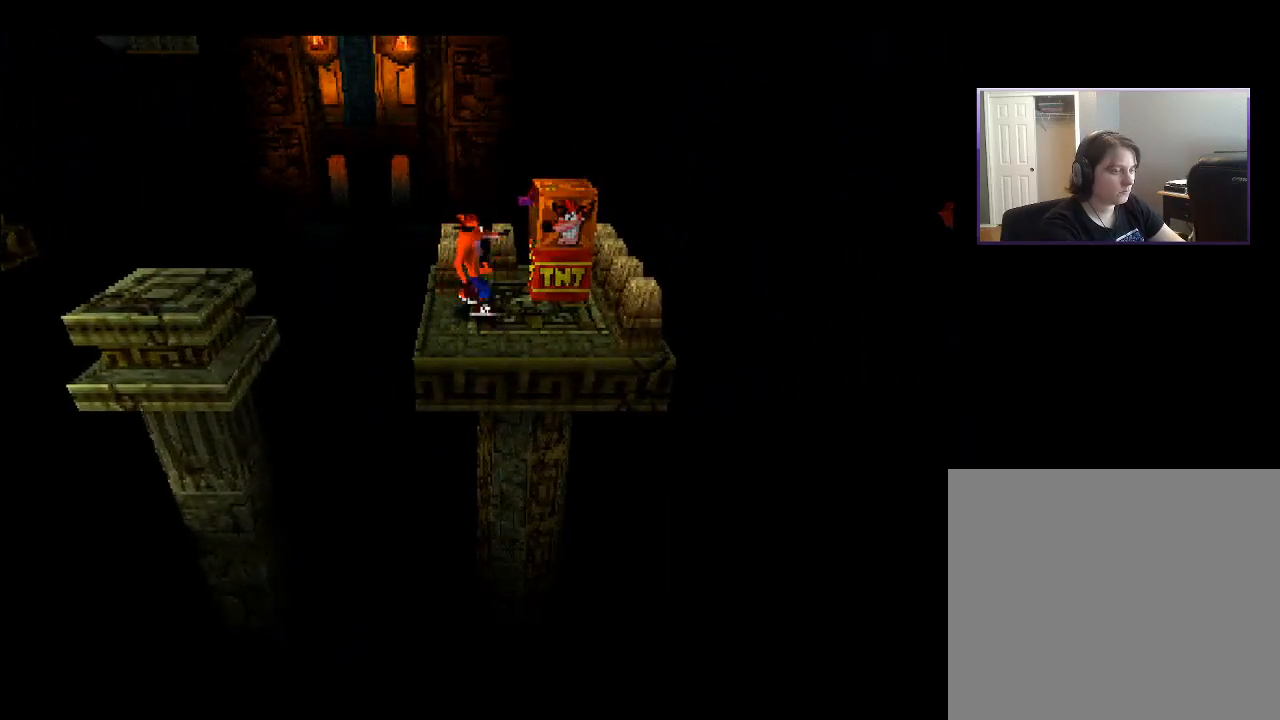
{"buttons": ["CROSS"], "right_stick": "center", "events": [[250, "CROSS", "down"], [417, "DPAD_RIGHT", "down"], [500, "DPAD_RIGHT", "up"]]}
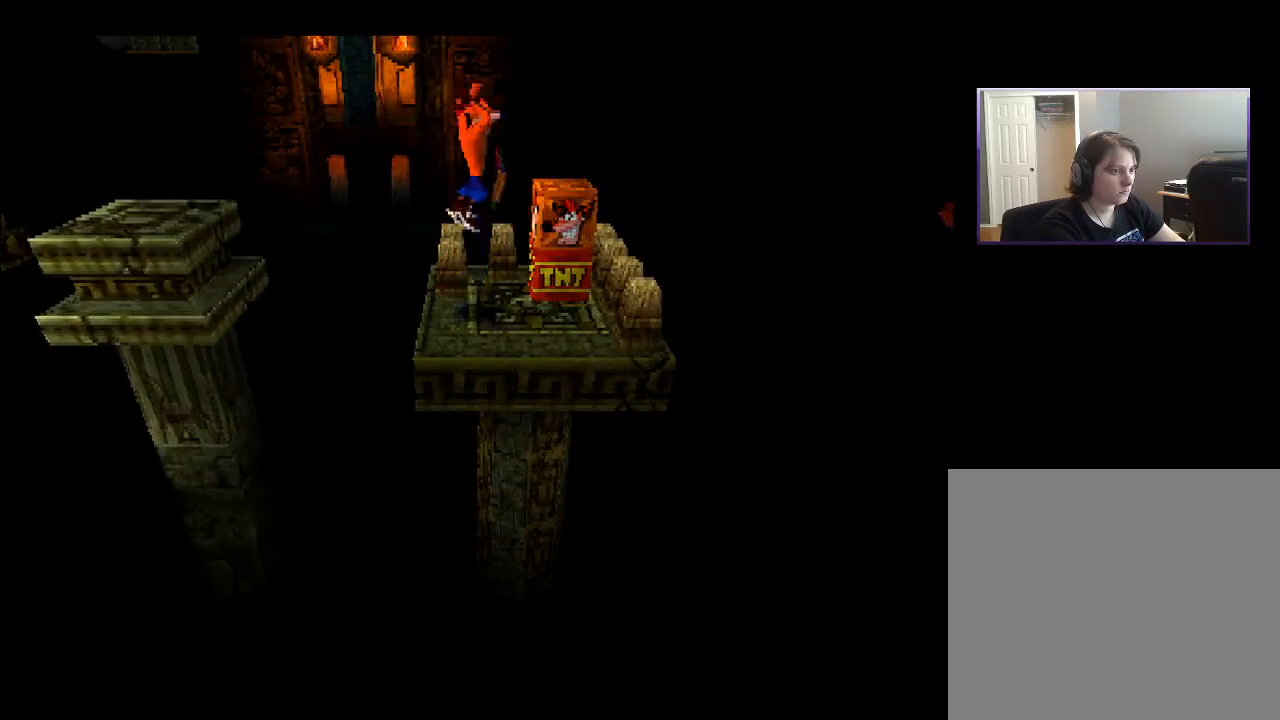
{"buttons": [], "right_stick": "center", "events": [[17, "CROSS", "up"], [83, "SQUARE", "down"], [117, "DPAD_UP", "down"], [167, "DPAD_RIGHT", "down"], [183, "SQUARE", "up"], [267, "DPAD_UP", "up"], [333, "DPAD_RIGHT", "up"]]}
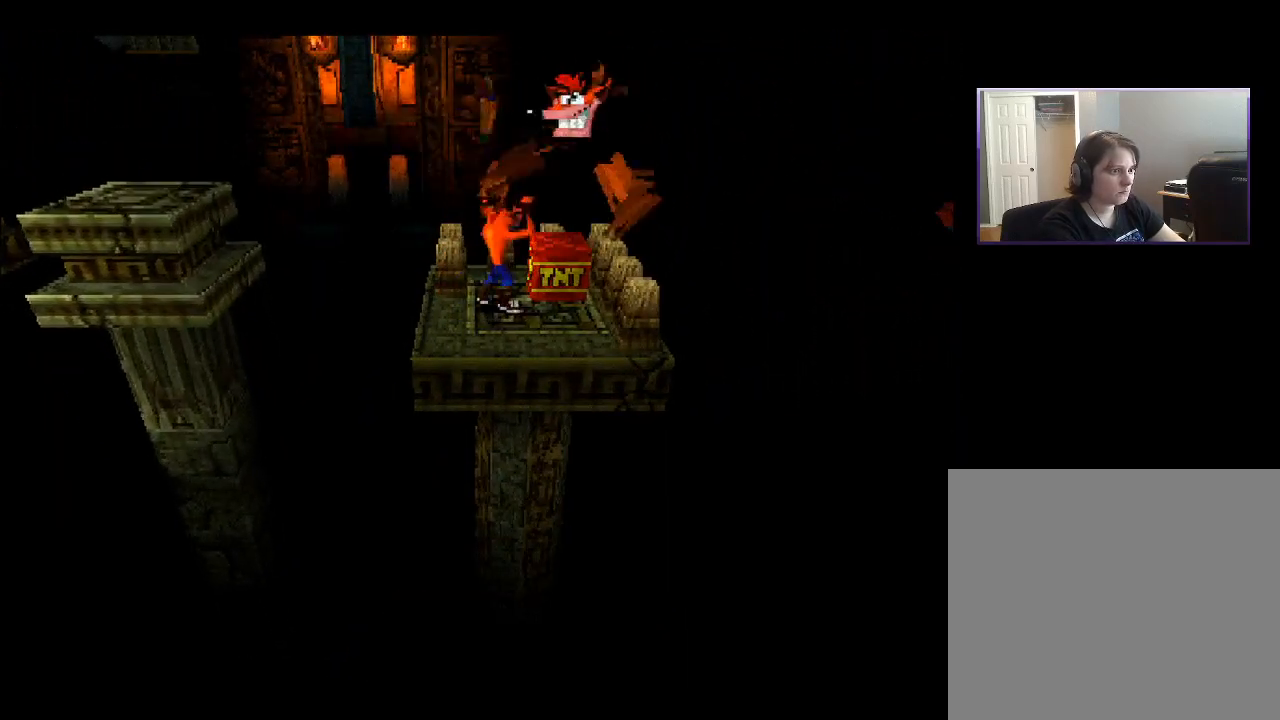
{"buttons": ["CROSS", "DPAD_RIGHT"], "right_stick": "center", "events": [[383, "CROSS", "down"], [417, "DPAD_RIGHT", "down"]]}
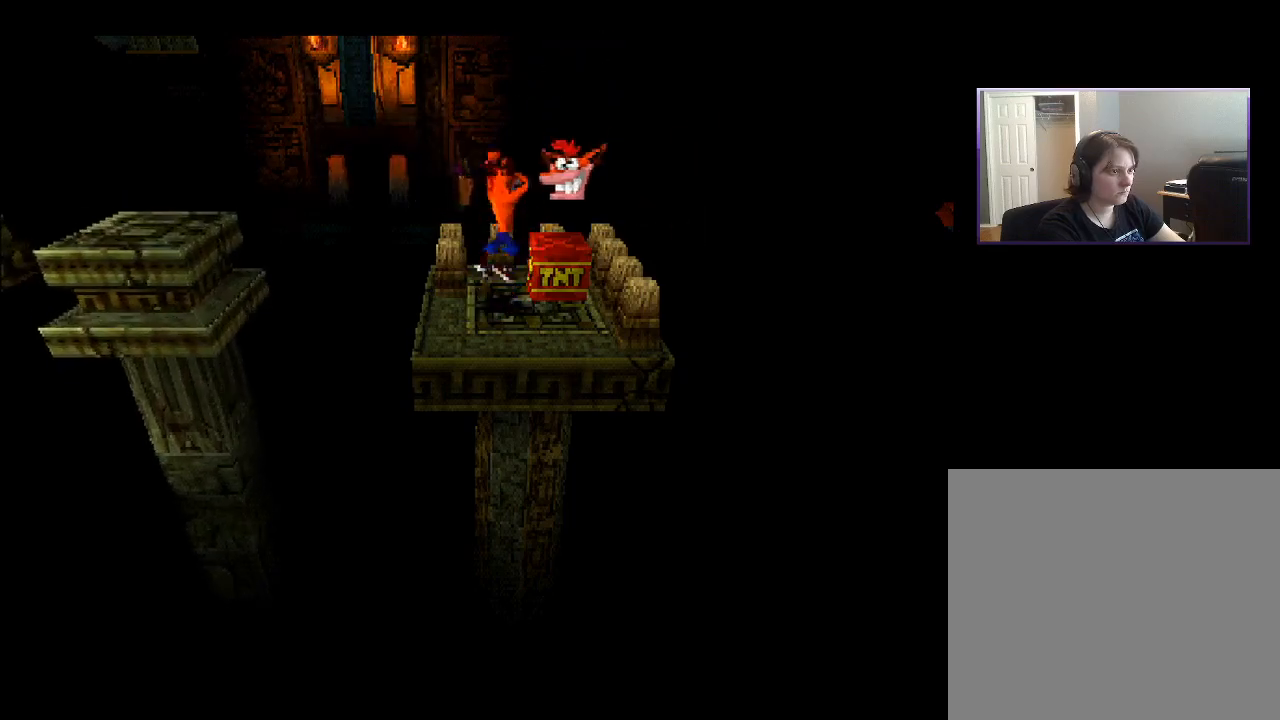
{"buttons": ["DPAD_LEFT"], "right_stick": "center", "events": [[117, "CROSS", "up"], [200, "DPAD_RIGHT", "up"], [300, "DPAD_LEFT", "down"]]}
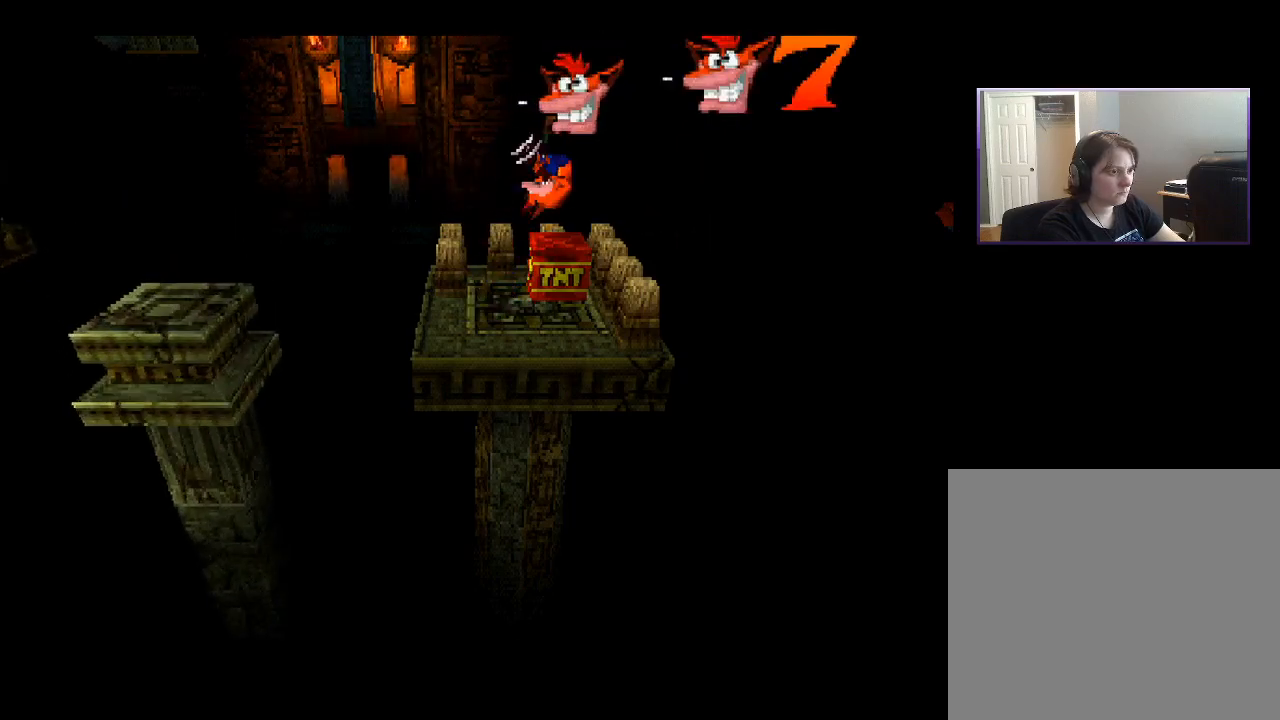
{"buttons": ["DPAD_LEFT"], "right_stick": "center", "events": [[217, "DPAD_LEFT", "up"], [433, "DPAD_LEFT", "down"]]}
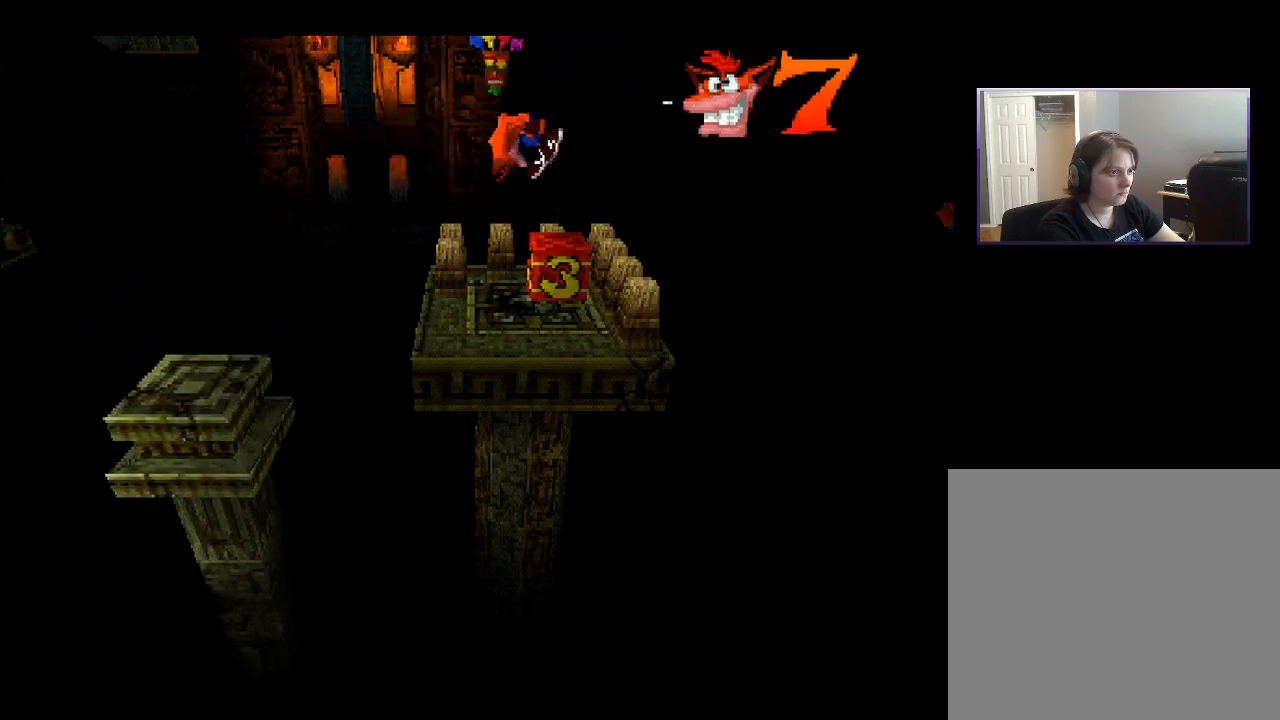
{"buttons": [], "right_stick": "center", "events": [[33, "DPAD_LEFT", "up"], [183, "DPAD_RIGHT", "down"], [200, "DPAD_RIGHT", "up"]]}
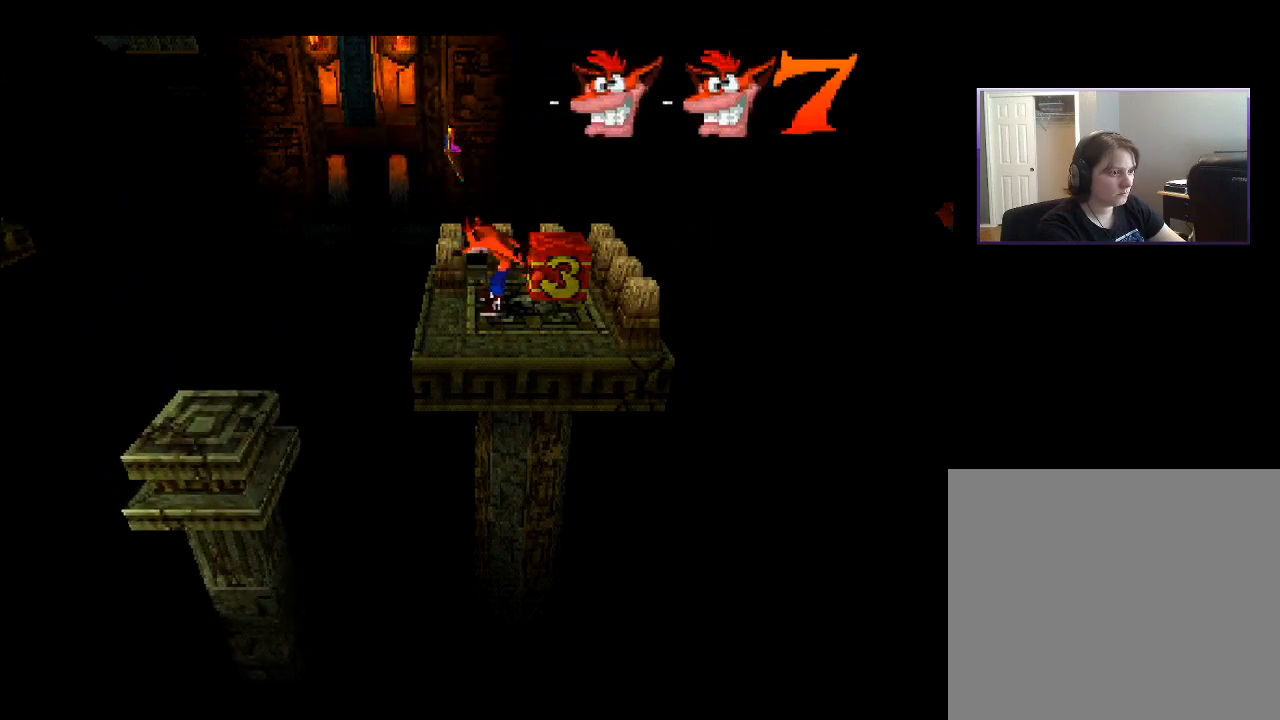
{"buttons": ["CROSS", "DPAD_LEFT"], "right_stick": "center", "events": [[83, "DPAD_LEFT", "down"], [367, "CROSS", "down"]]}
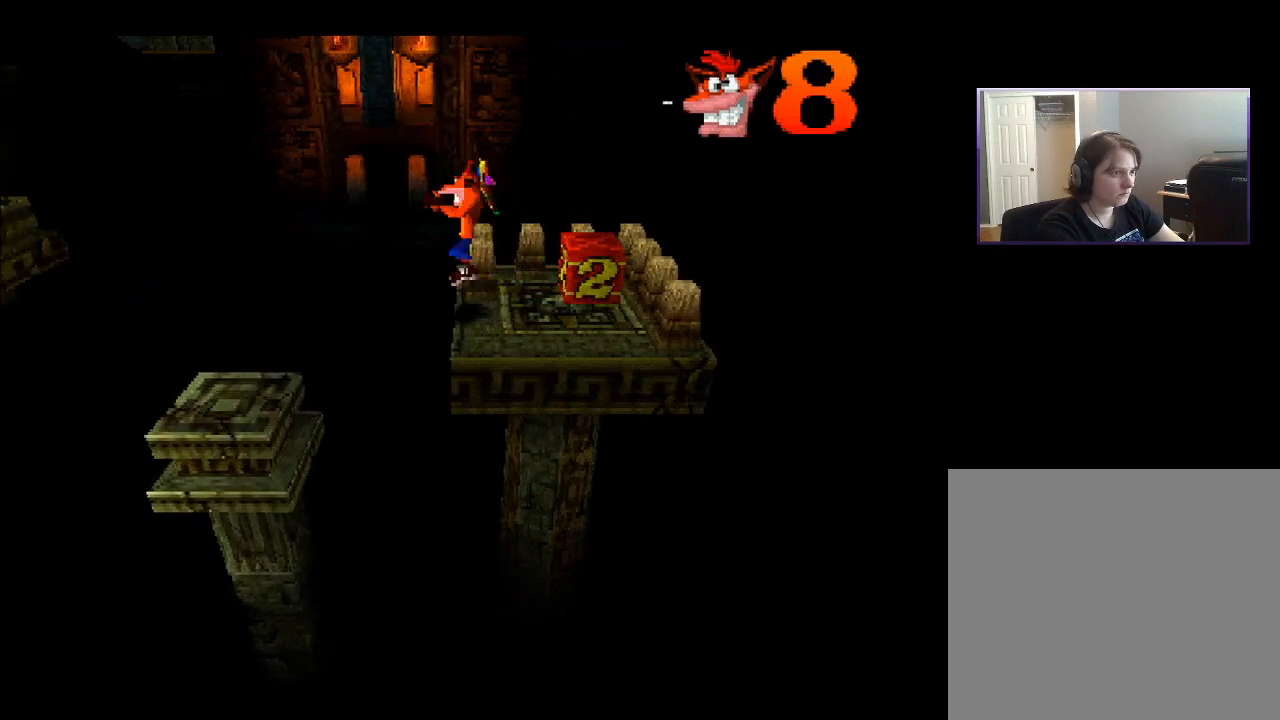
{"buttons": ["DPAD_LEFT"], "right_stick": "center", "events": [[450, "CROSS", "up"]]}
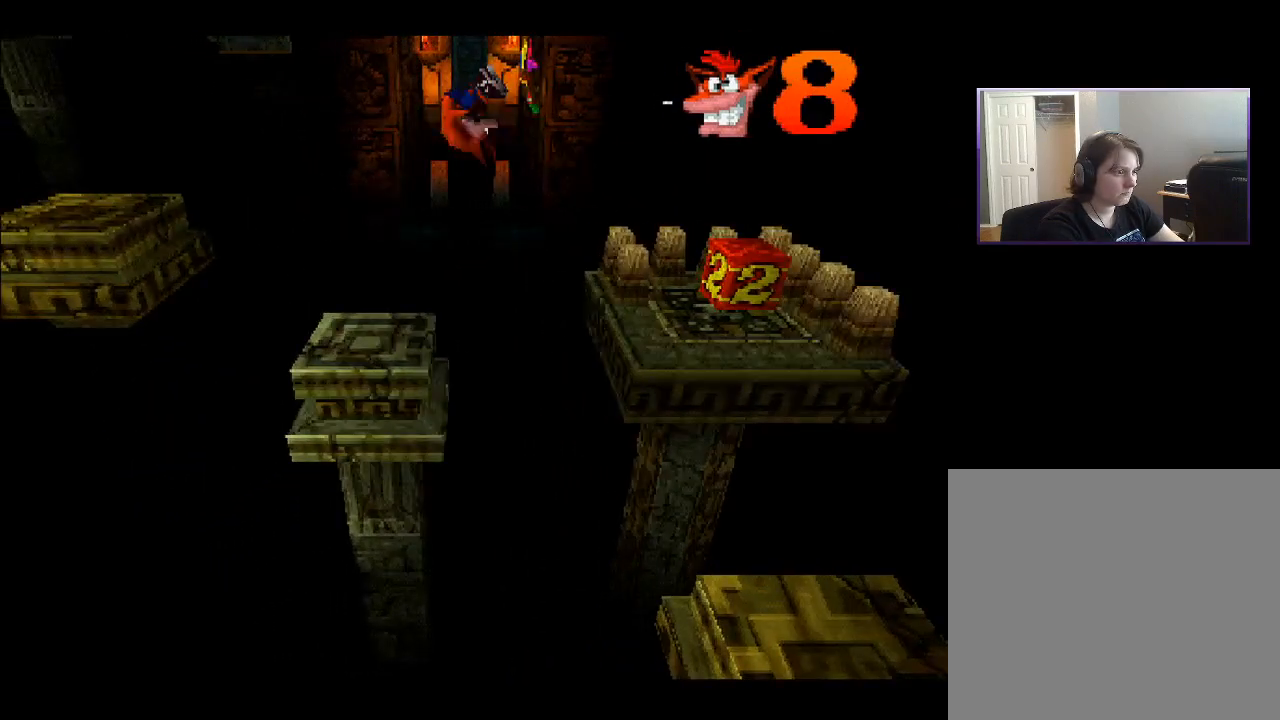
{"buttons": ["DPAD_LEFT"], "right_stick": "center", "events": [[217, "DPAD_LEFT", "up"], [450, "DPAD_LEFT", "down"]]}
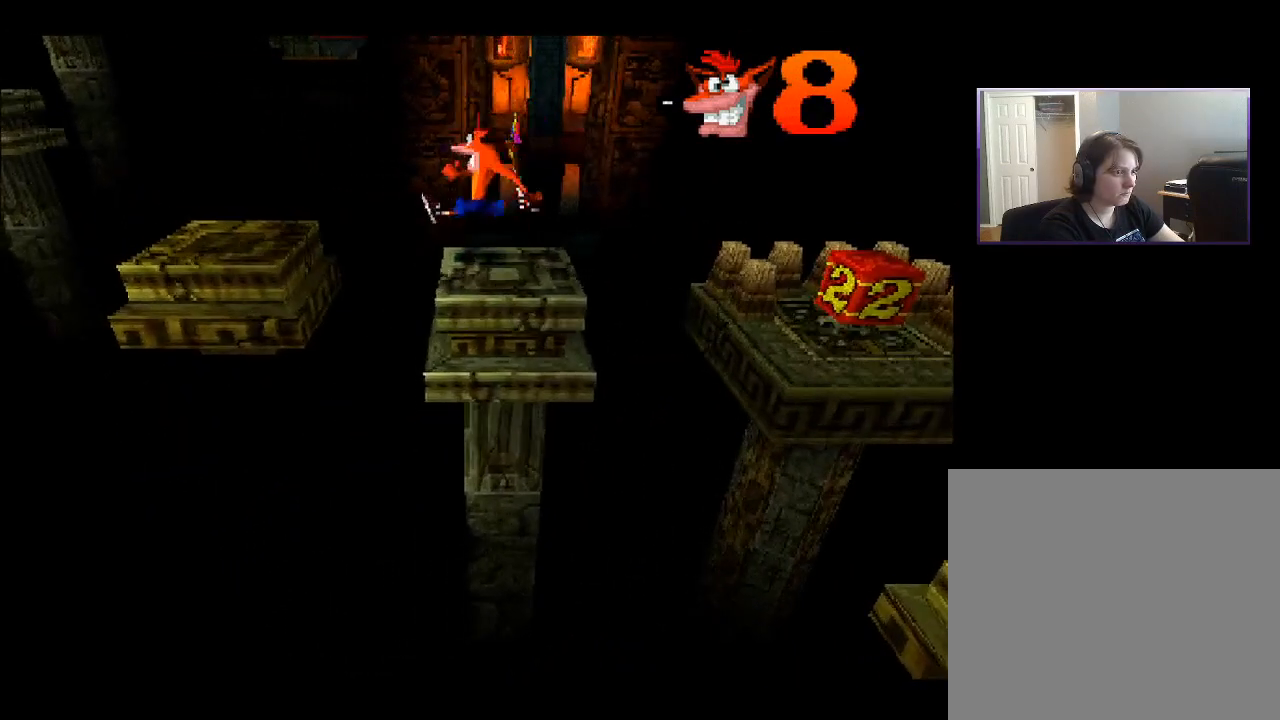
{"buttons": [], "right_stick": "center", "events": [[33, "CROSS", "down"], [450, "CROSS", "up"], [500, "DPAD_LEFT", "up"]]}
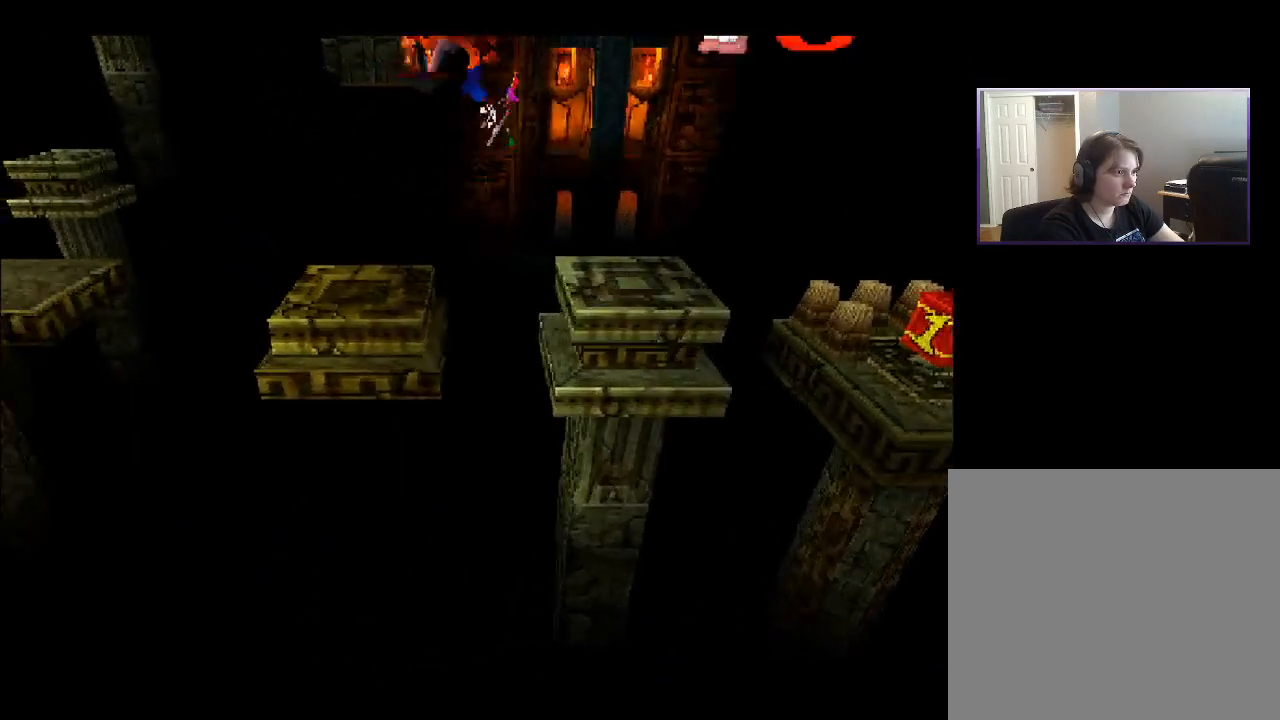
{"buttons": ["CROSS", "DPAD_LEFT"], "right_stick": "center", "events": [[300, "DPAD_LEFT", "down"], [483, "CROSS", "down"]]}
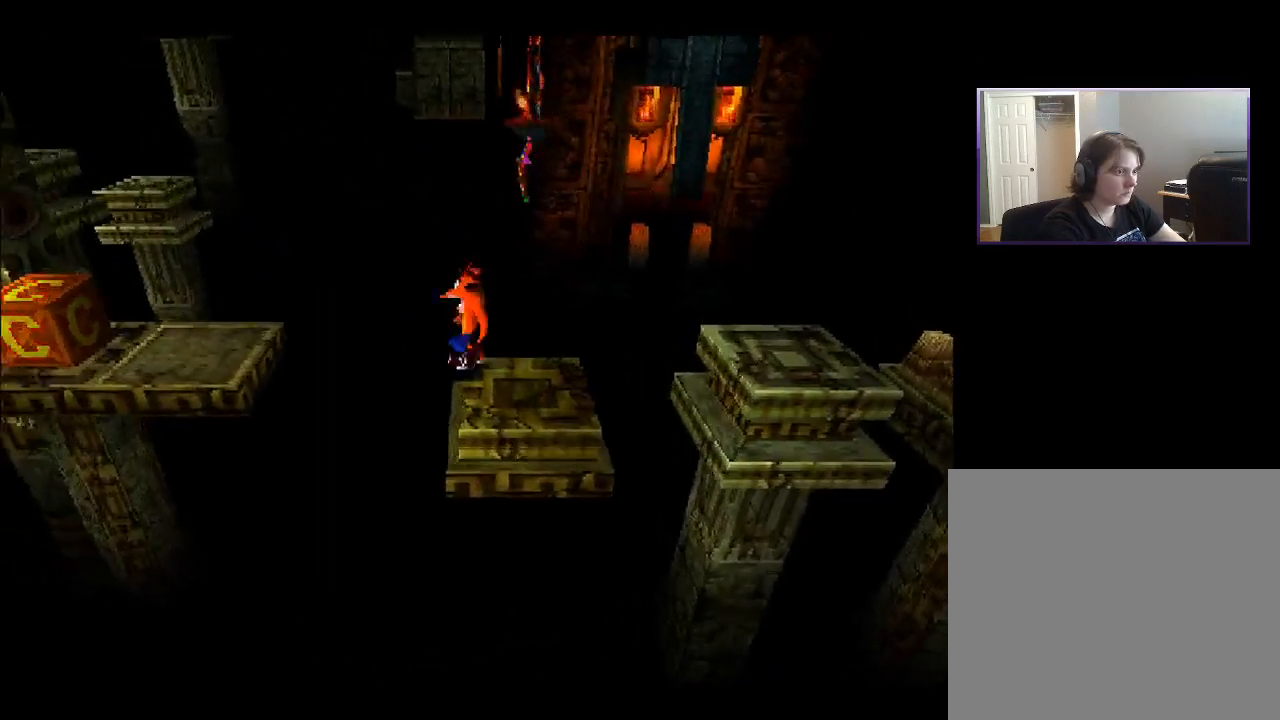
{"buttons": ["DPAD_LEFT"], "right_stick": "center", "events": [[417, "CROSS", "up"]]}
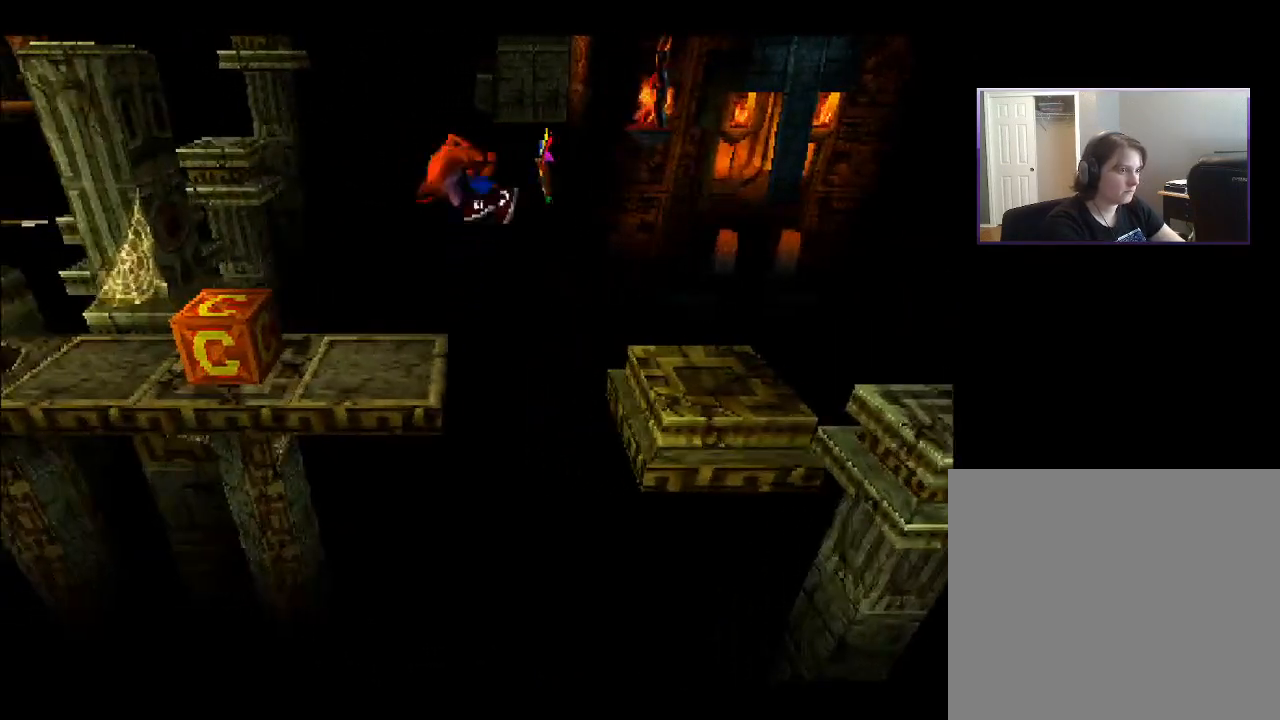
{"buttons": ["DPAD_LEFT"], "right_stick": "center", "events": []}
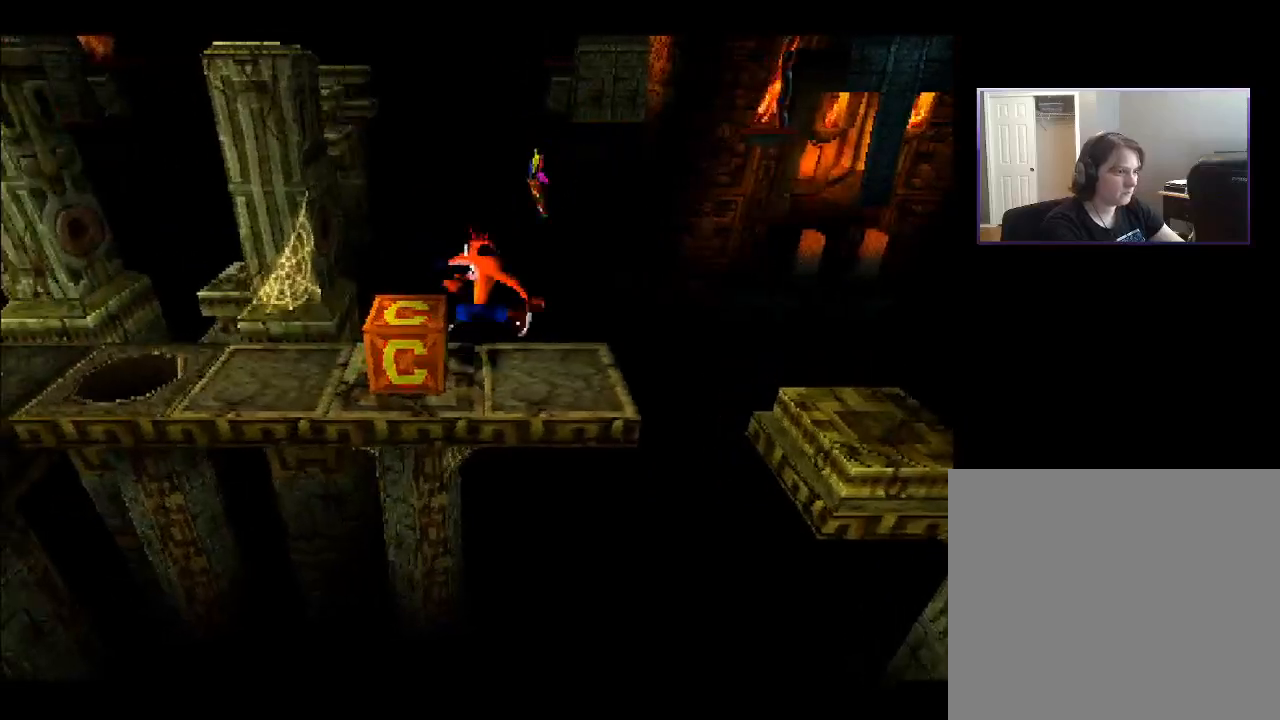
{"buttons": ["DPAD_LEFT"], "right_stick": "center", "events": [[133, "SQUARE", "down"], [217, "SQUARE", "up"]]}